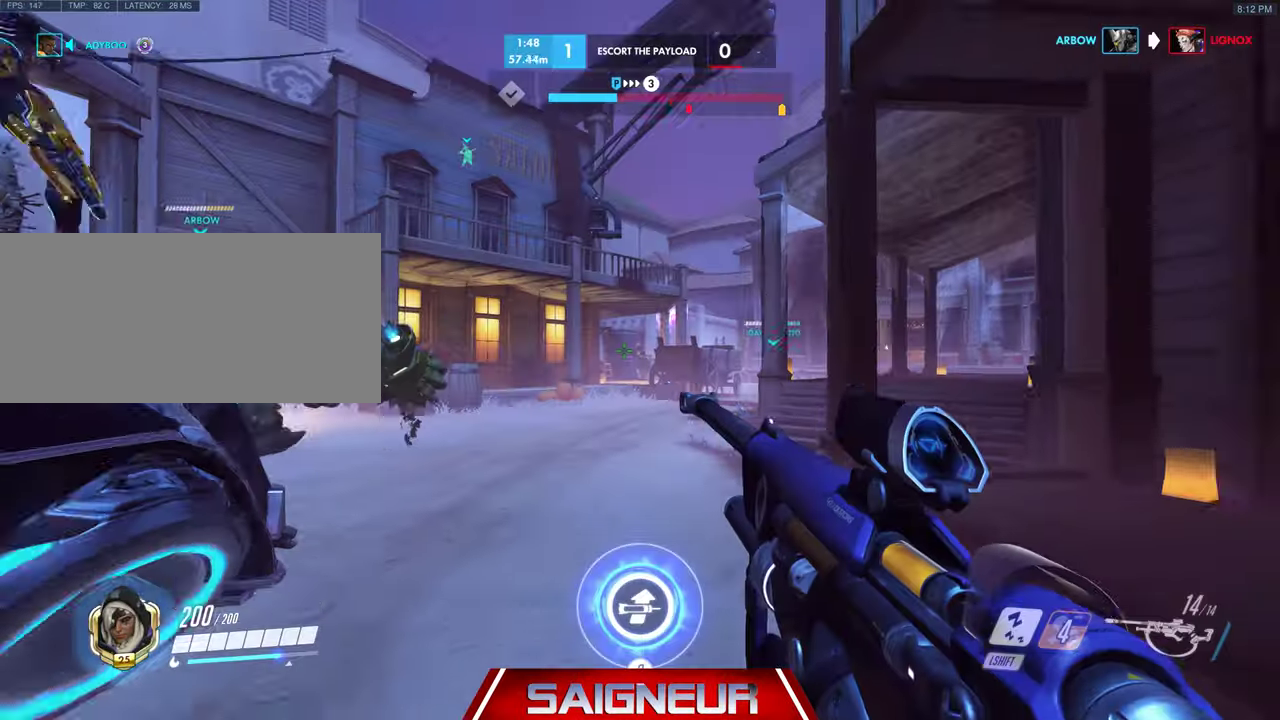
Gameplay with keyboard and mouse; each line is a JSON object with the keys and mouse buttons held at the frame after it. "events" lists presses ("down") and releases ("up") of "a", "ctrl", "d", "e", "f", "q", "r", "s", "shift", "space", "tab", "w", "mouse_left", "mouse_wheel", "mouse_right", "mouse_mb4" and "mouse_mb5" between this image and that frame as [ms after this image, input, new state], when the widget could be followed in between. "mouse_left", "mouse_wheel", "mouse_right", "mouse_mb4", "mouse_mb5" = the "left", "wheel", "right", "mb4", "mb5" buttons of the "mouse" list. No other keys are recorded. "wheel" means that the mouse wheel is clicked or scrolled. Mouse movement is not recorded.
{"keys": ["a", "d", "w"], "mouse": [], "events": [[66, "a", "down"], [133, "s", "up"], [200, "a", "up"], [233, "d", "down"], [266, "w", "down"], [500, "a", "down"]]}
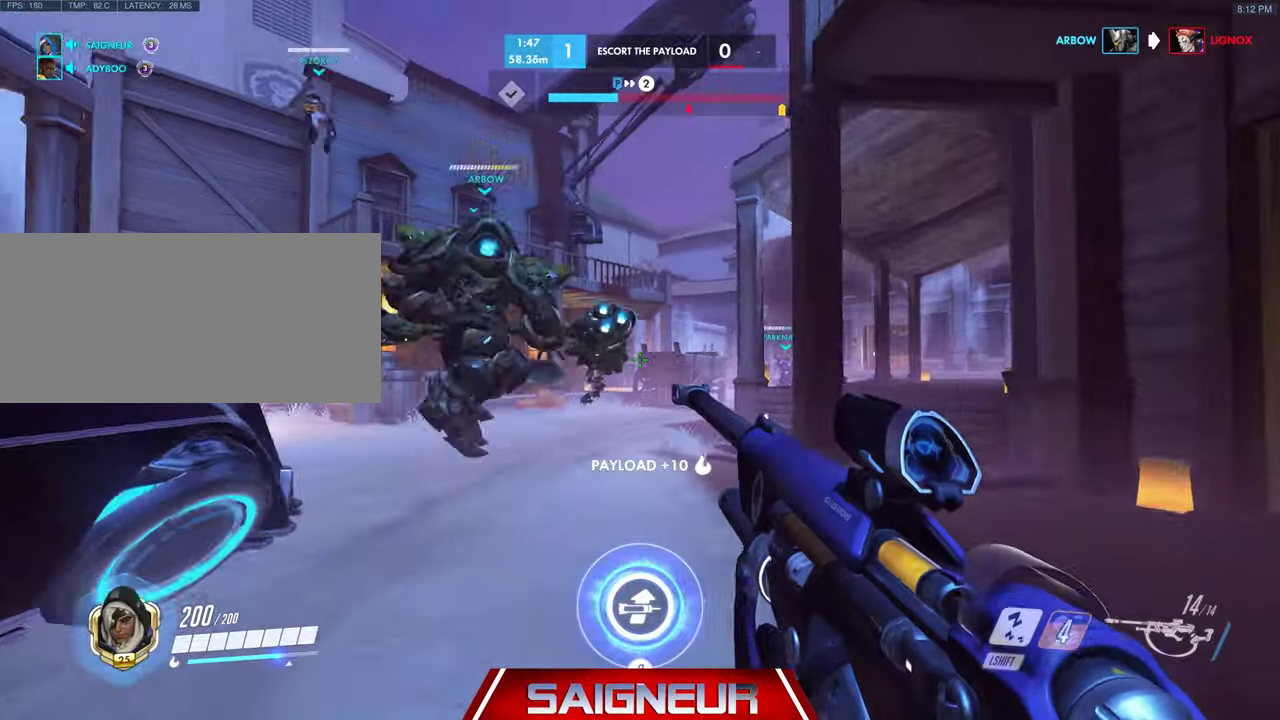
{"keys": ["a"], "mouse": [], "events": [[66, "d", "up"], [133, "w", "up"], [233, "a", "up"], [233, "d", "down"], [466, "d", "up"], [500, "a", "down"]]}
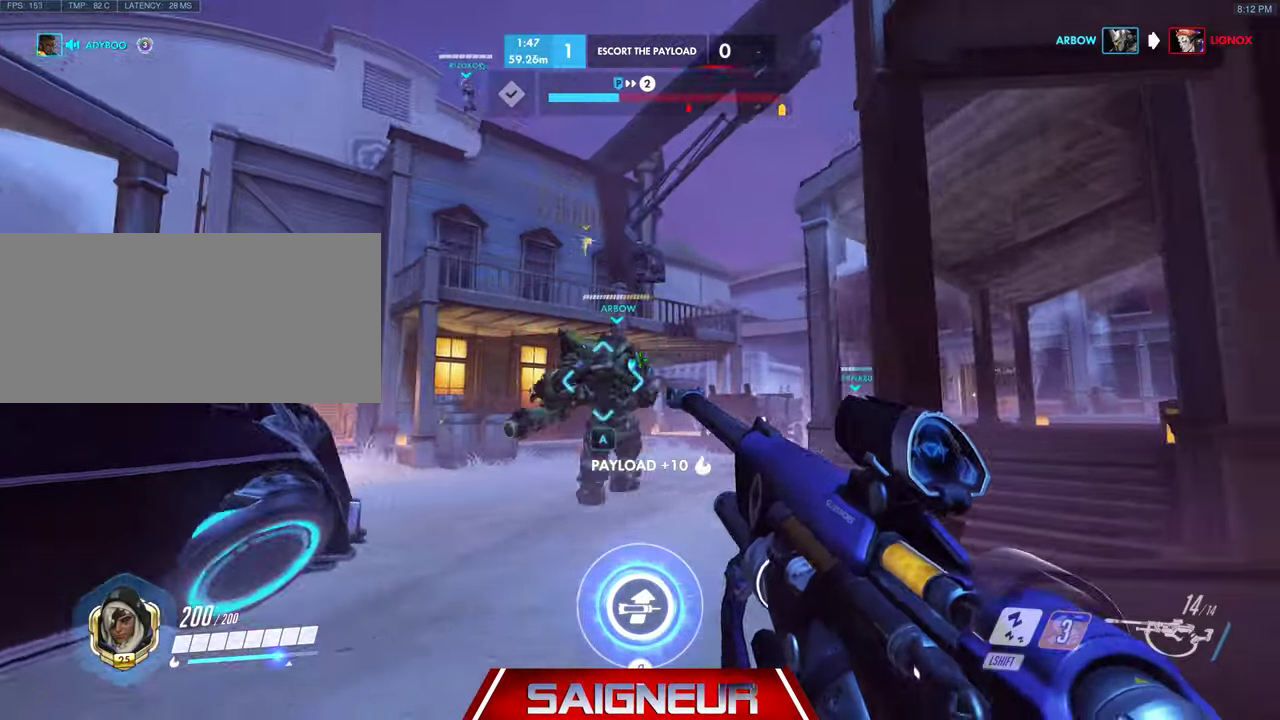
{"keys": ["w"], "mouse": [], "events": [[133, "d", "down"], [166, "a", "up"], [200, "w", "down"], [266, "a", "down"], [266, "d", "up"], [433, "a", "up"]]}
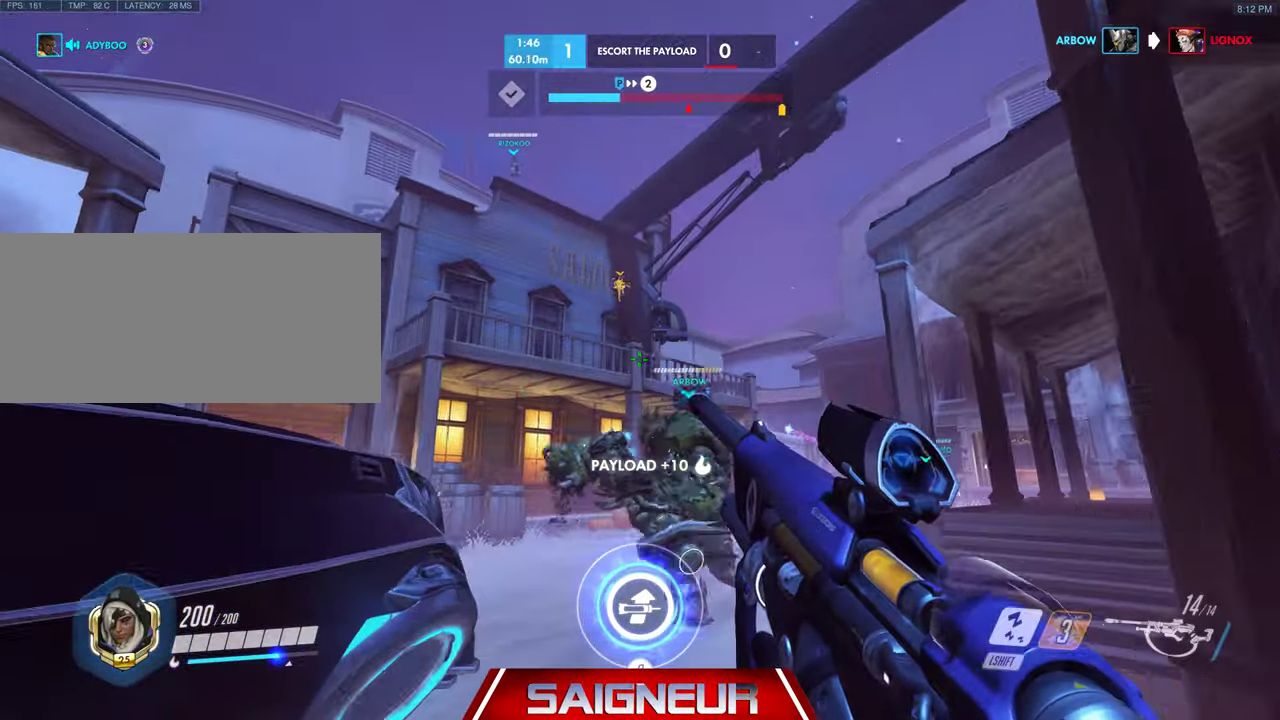
{"keys": ["d", "w"], "mouse": ["right"], "events": [[200, "d", "down"], [366, "d", "up"], [400, "d", "down"], [400, "mouse_right", "down"]]}
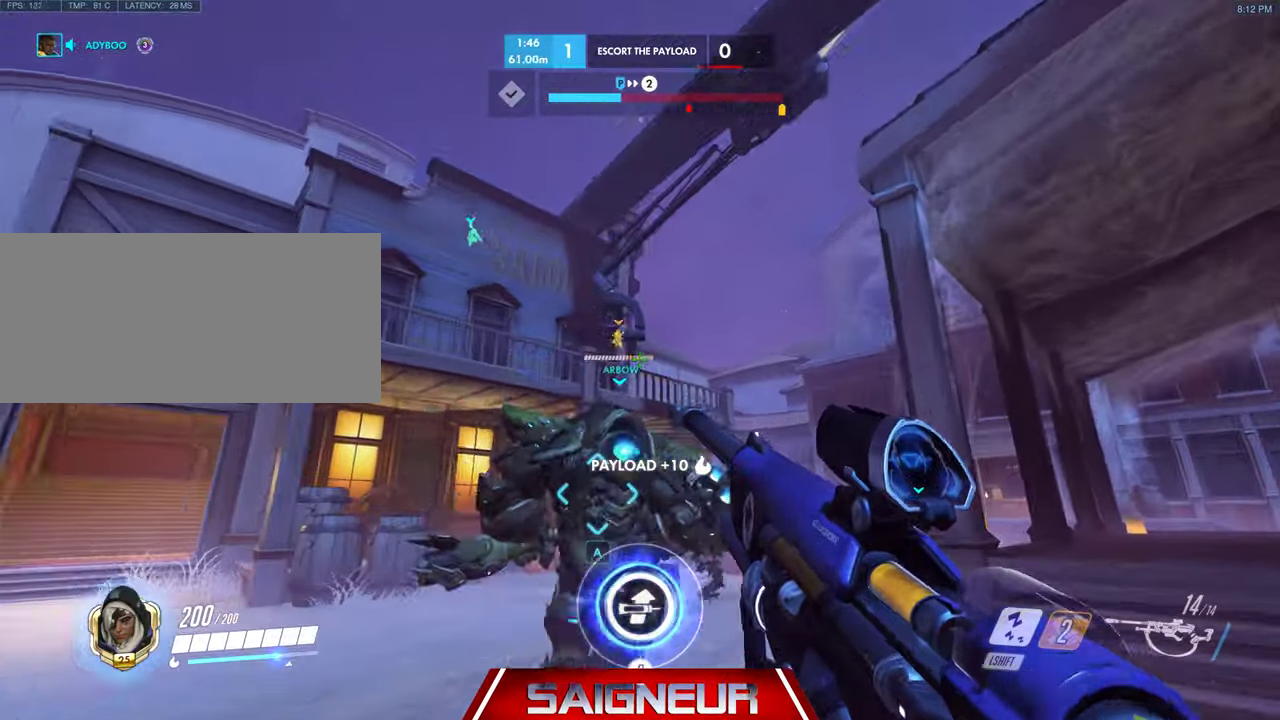
{"keys": ["a"], "mouse": ["right"], "events": [[433, "d", "up"], [500, "a", "down"], [500, "w", "up"]]}
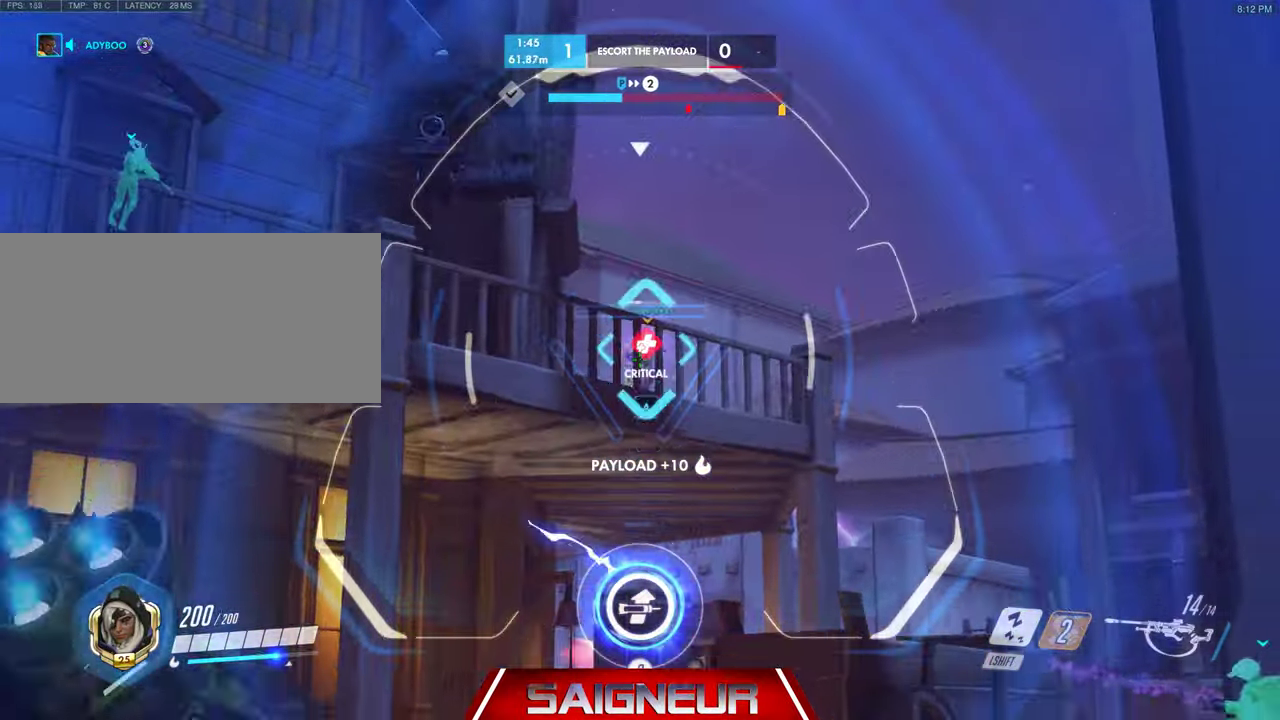
{"keys": [], "mouse": ["right"], "events": [[100, "a", "up"], [266, "mouse_left", "down"], [433, "mouse_left", "up"]]}
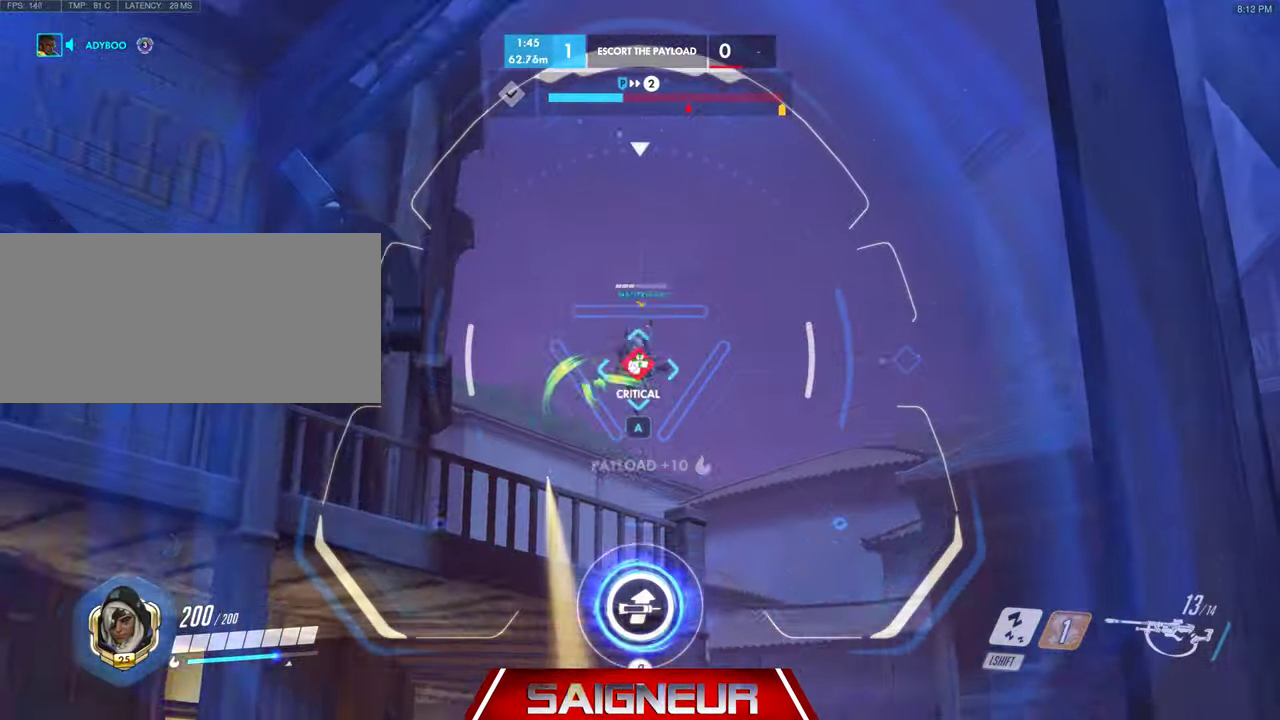
{"keys": [], "mouse": ["left", "right"], "events": [[466, "mouse_left", "down"]]}
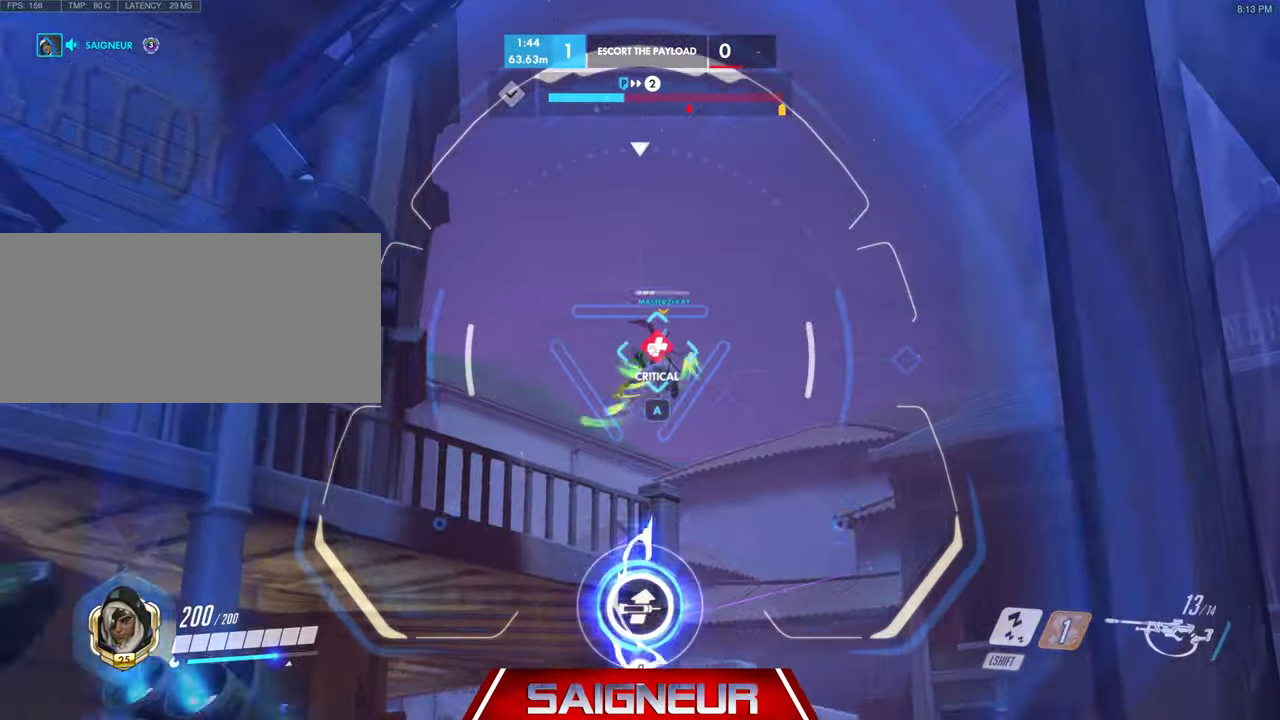
{"keys": ["a"], "mouse": ["right"], "events": [[367, "mouse_left", "up"], [400, "a", "down"]]}
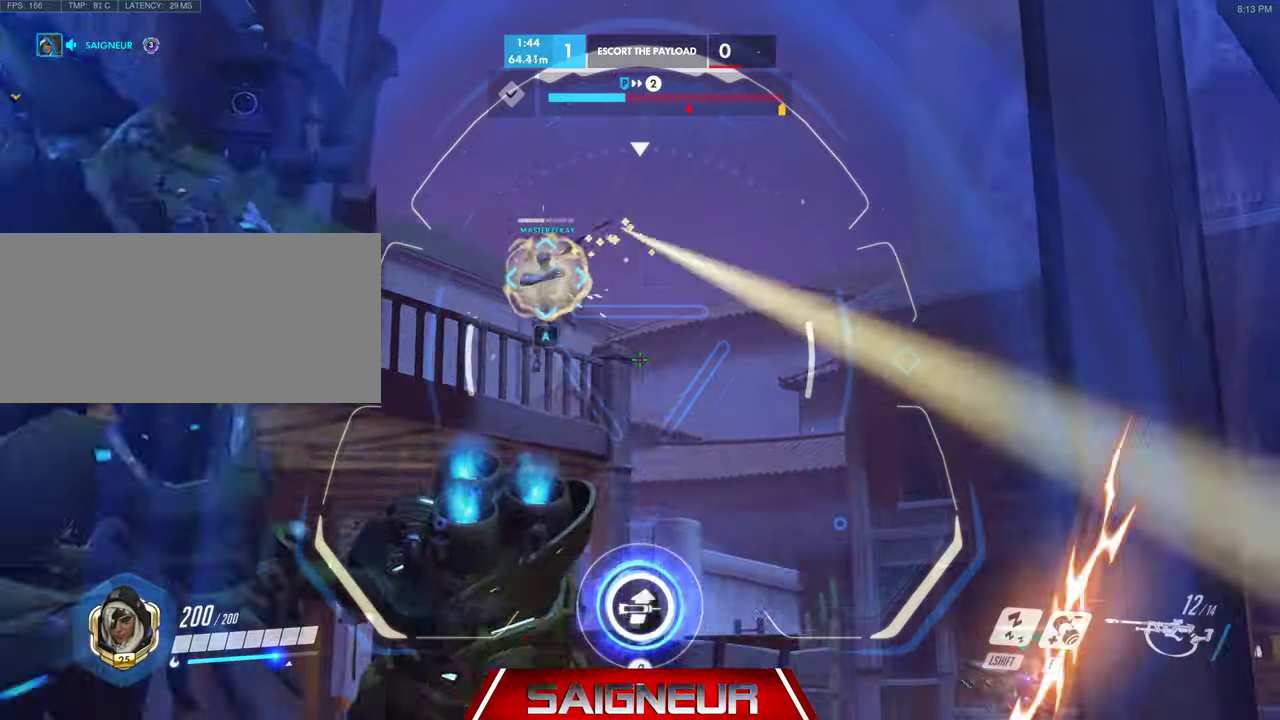
{"keys": [], "mouse": ["left", "right"], "events": [[100, "a", "up"], [367, "mouse_left", "down"]]}
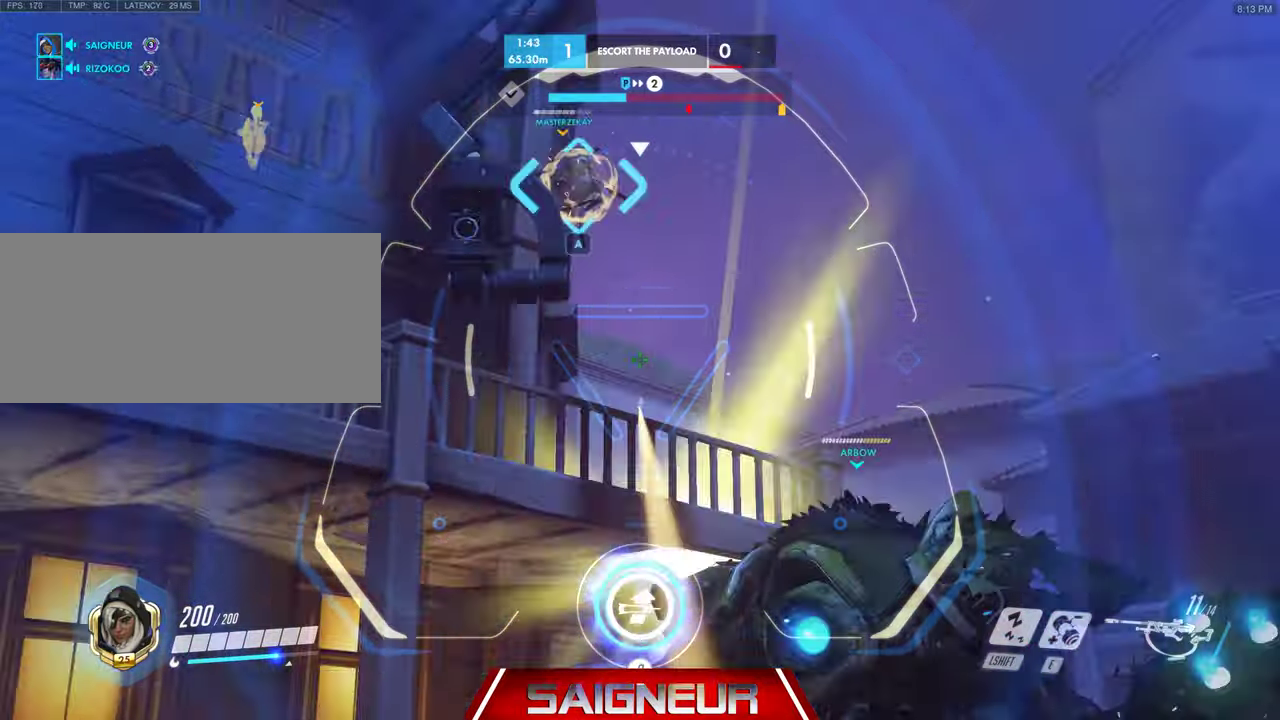
{"keys": ["a"], "mouse": ["right"], "events": [[33, "mouse_left", "up"], [467, "a", "down"]]}
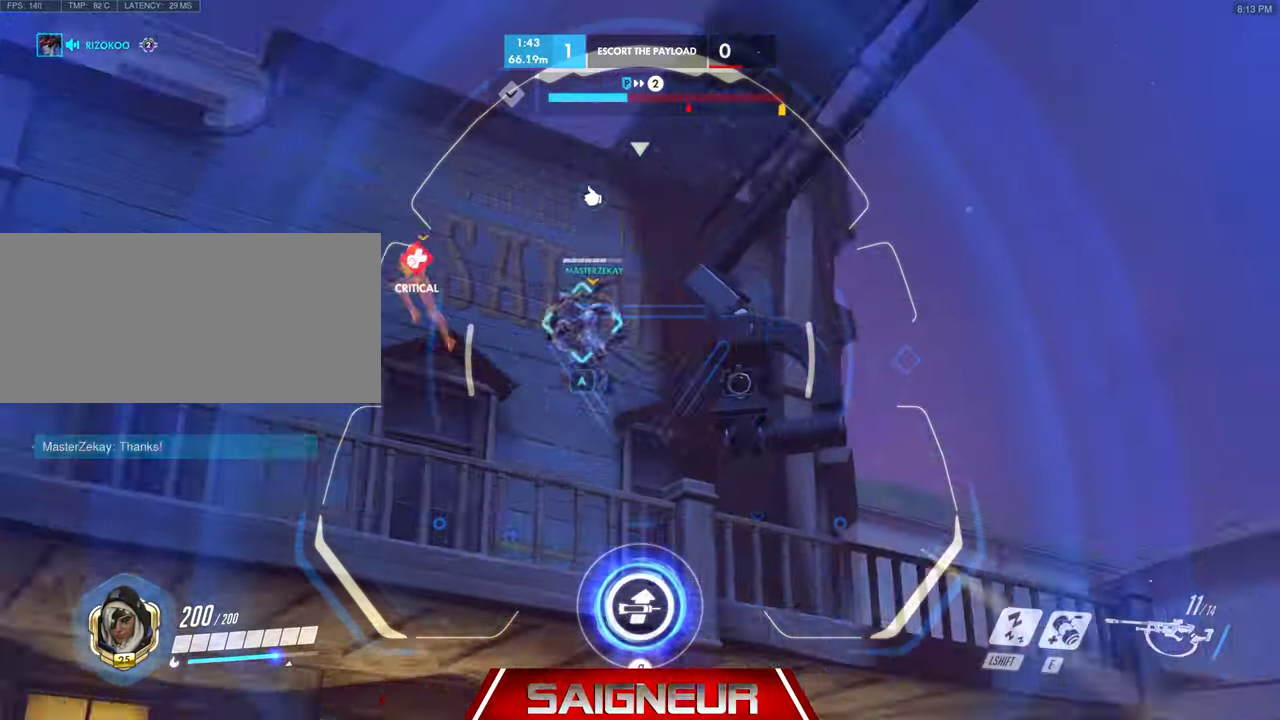
{"keys": ["a"], "mouse": ["right"], "events": [[133, "a", "up"], [167, "mouse_left", "down"], [300, "mouse_left", "up"], [500, "a", "down"]]}
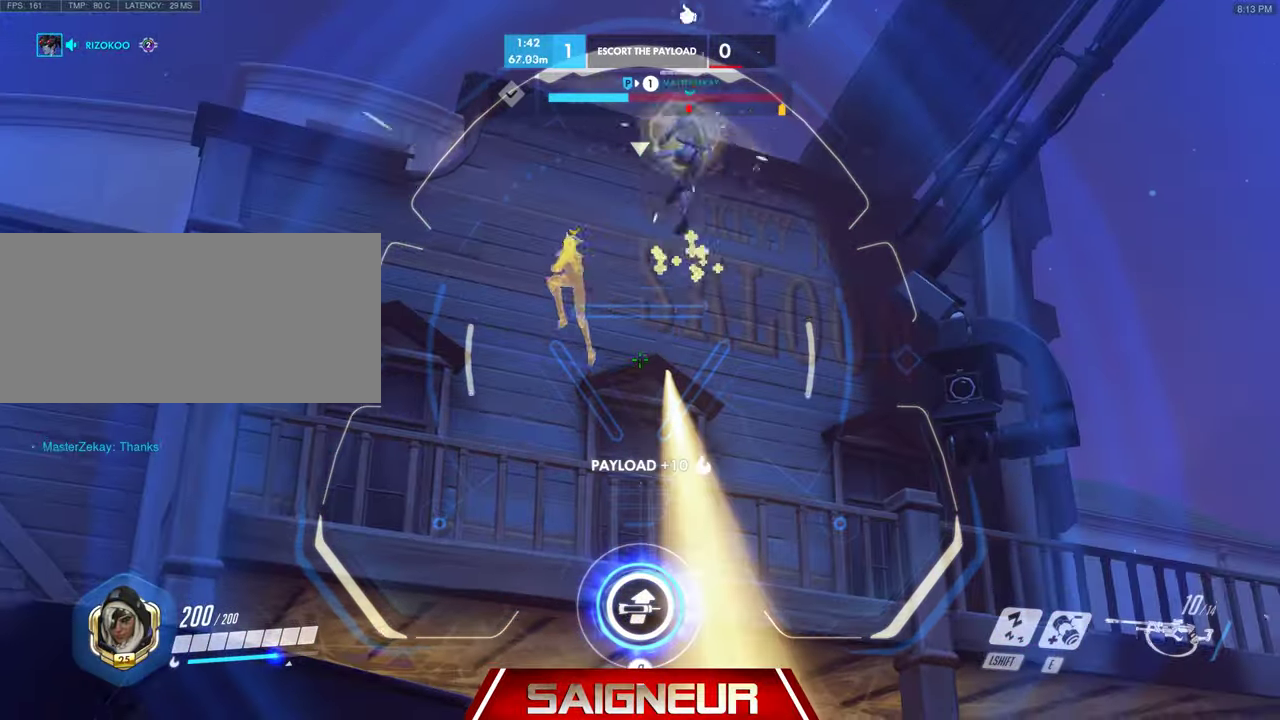
{"keys": [], "mouse": ["right"], "events": [[200, "a", "up"]]}
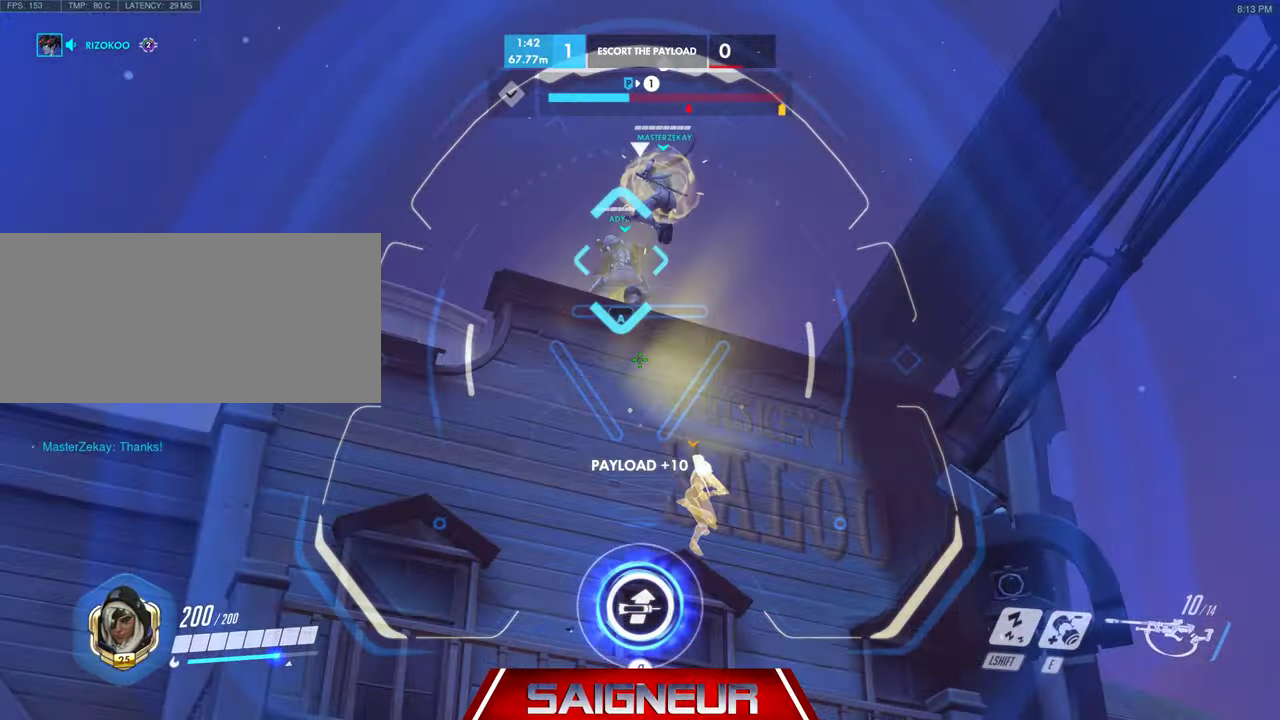
{"keys": [], "mouse": ["left", "right"], "events": [[400, "mouse_left", "down"]]}
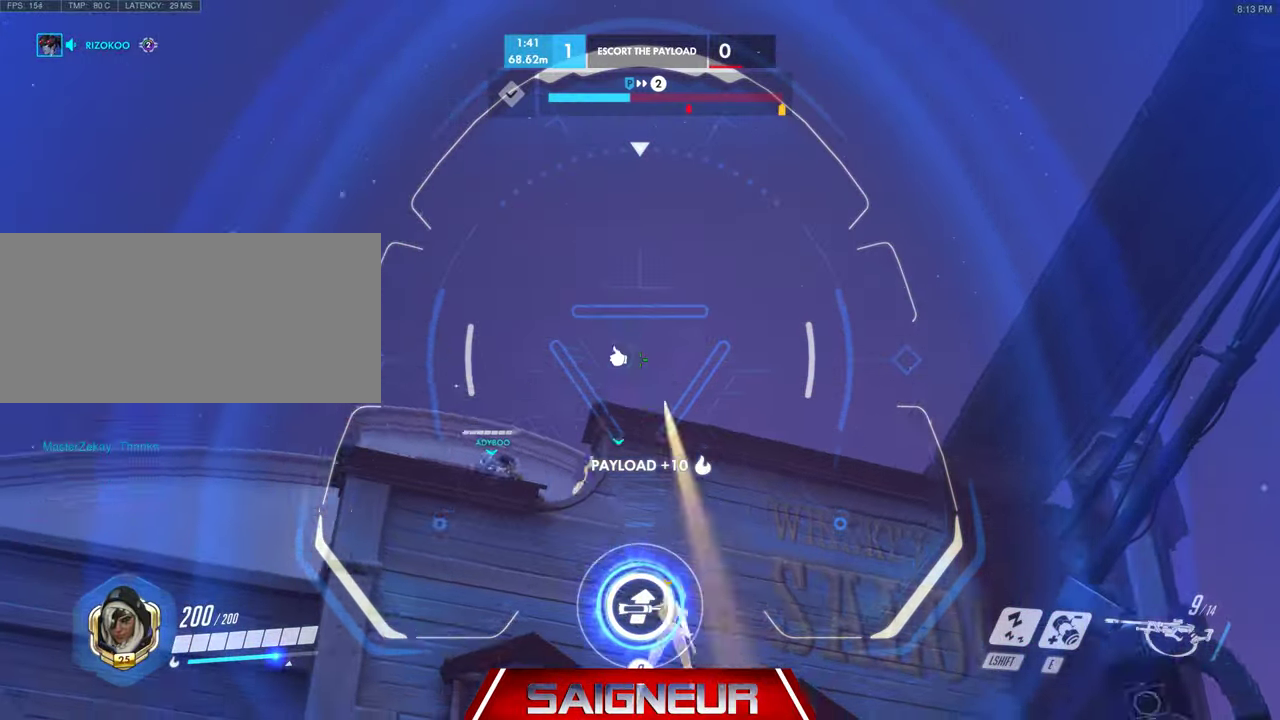
{"keys": ["w"], "mouse": [], "events": [[33, "mouse_left", "up"], [100, "a", "down"], [167, "mouse_right", "up"], [233, "w", "down"], [433, "a", "up"]]}
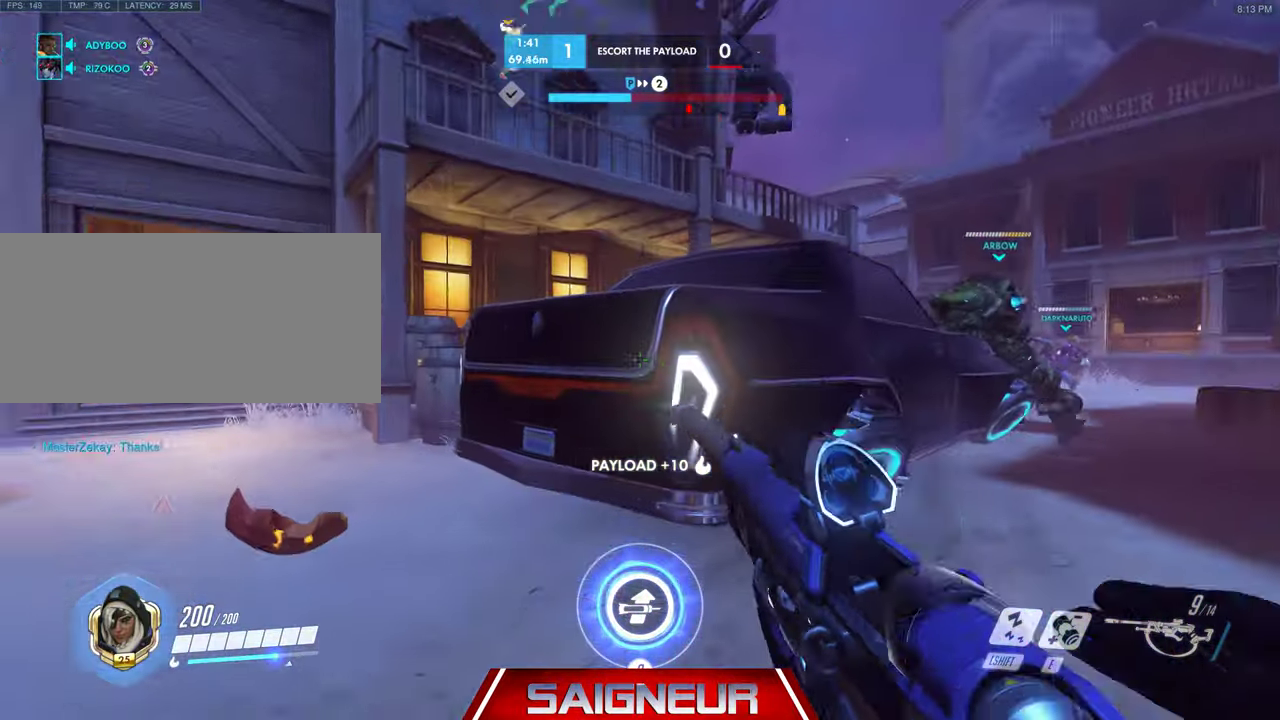
{"keys": ["d"], "mouse": [], "events": [[67, "mouse_right", "down"], [167, "d", "down"], [233, "mouse_right", "up"], [300, "w", "up"], [367, "w", "down"], [467, "w", "up"]]}
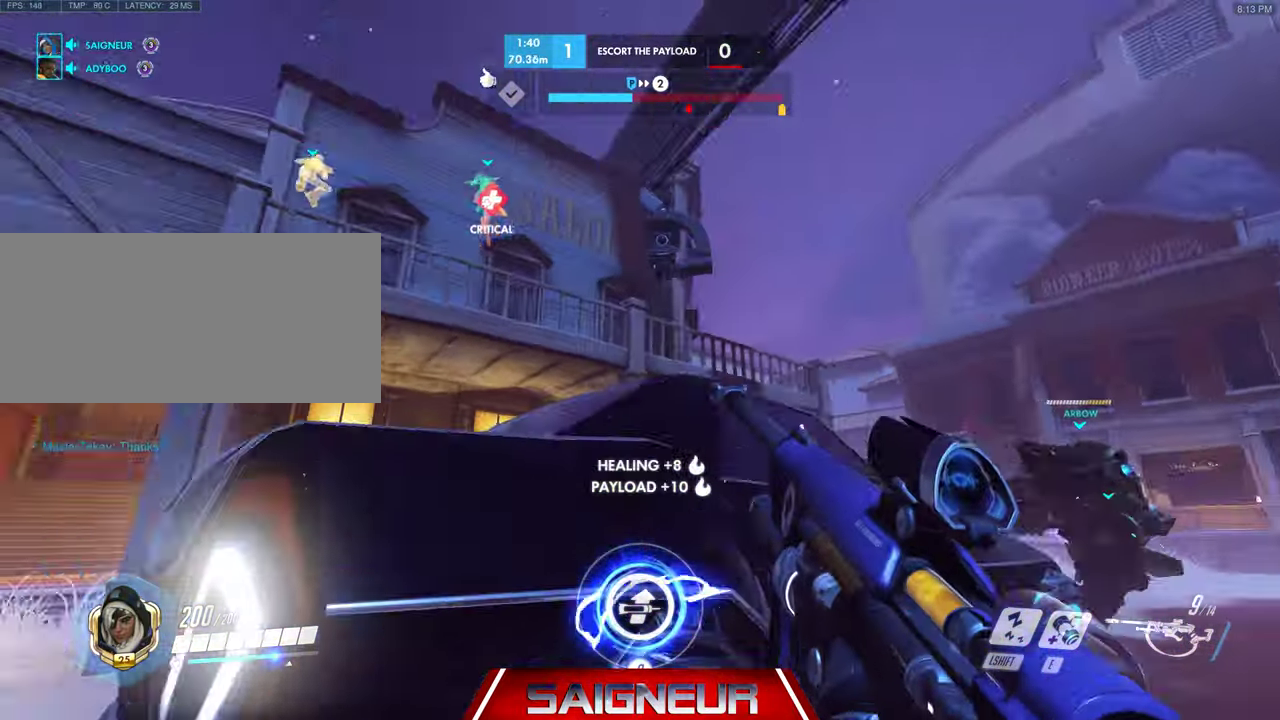
{"keys": [], "mouse": [], "events": [[200, "w", "down"], [400, "w", "up"], [433, "d", "up"]]}
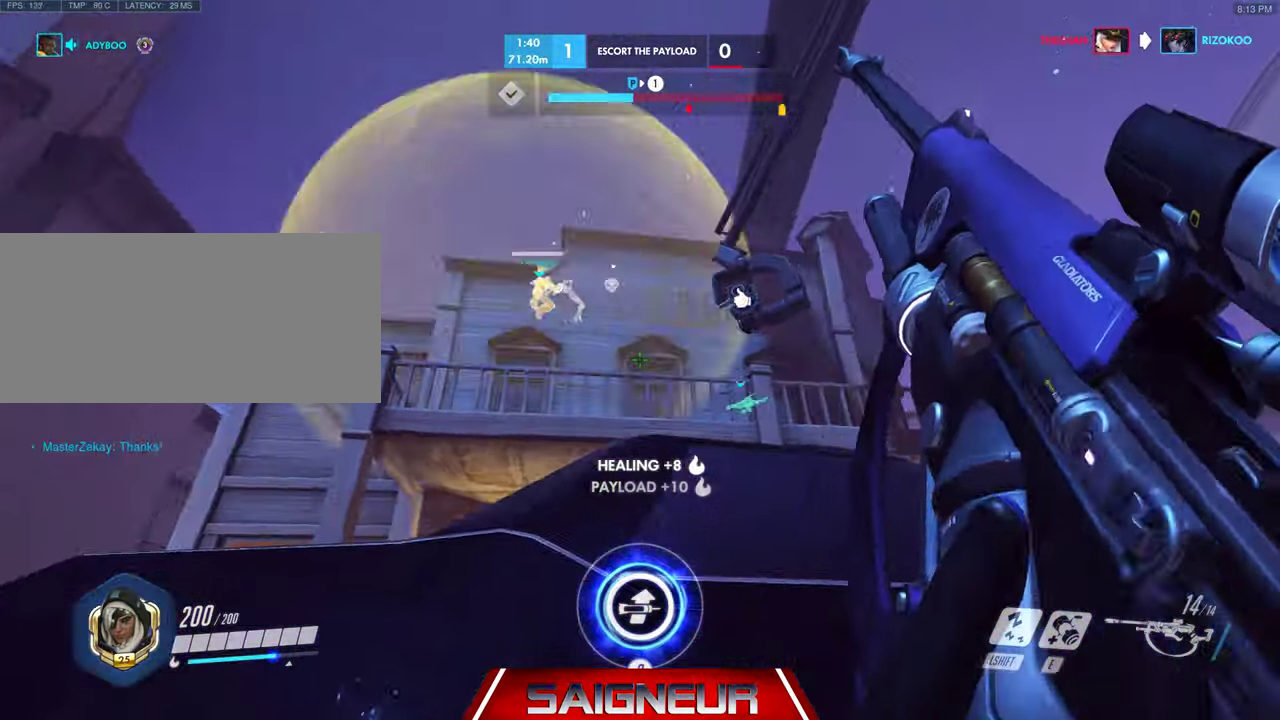
{"keys": ["a"], "mouse": [], "events": [[33, "a", "down"], [67, "w", "down"], [133, "a", "up"], [167, "d", "down"], [200, "w", "up"], [433, "d", "up"], [467, "a", "down"]]}
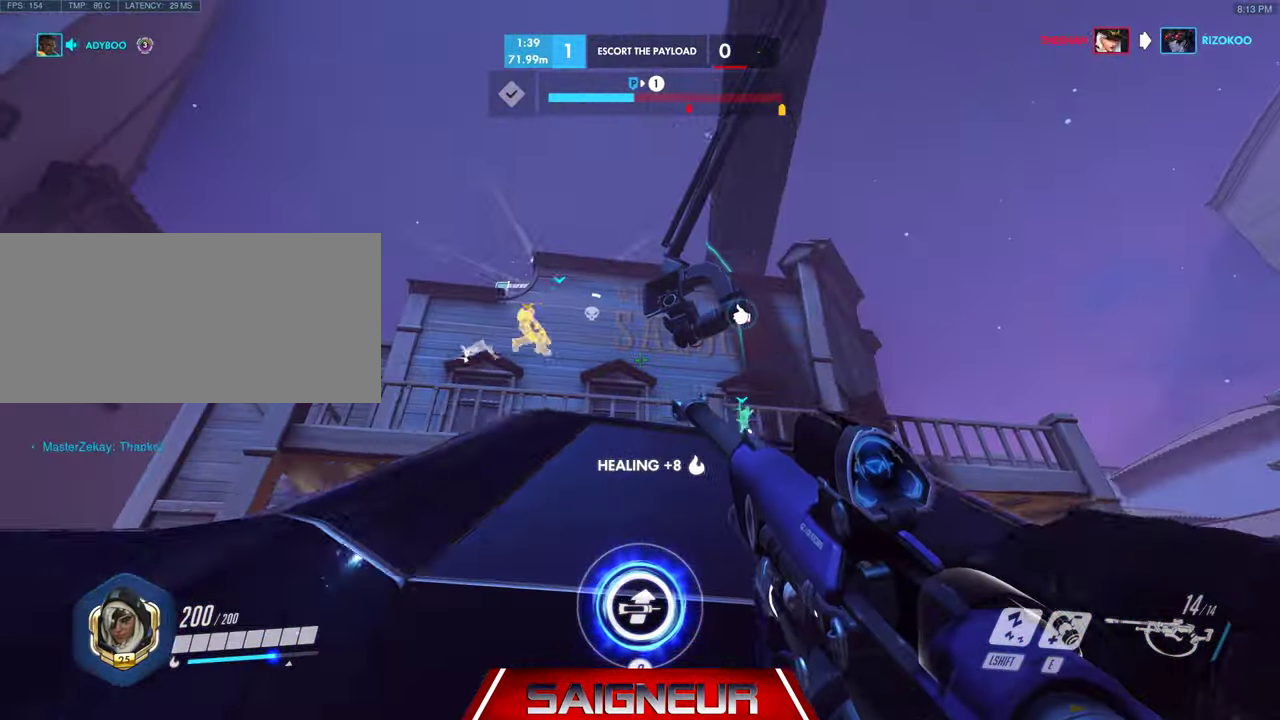
{"keys": ["d"], "mouse": [], "events": [[267, "a", "up"], [300, "s", "down"], [433, "d", "down"], [466, "s", "up"]]}
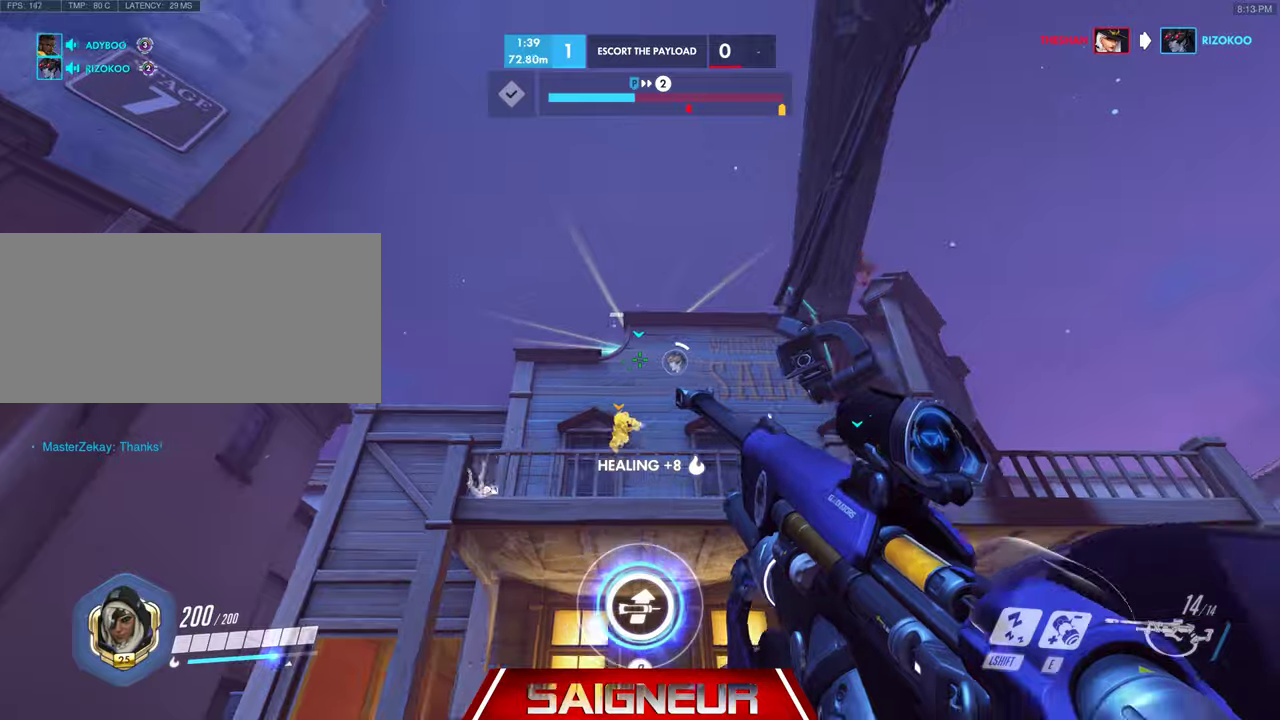
{"keys": ["d", "w"], "mouse": [], "events": [[166, "w", "down"], [300, "w", "up"], [500, "w", "down"]]}
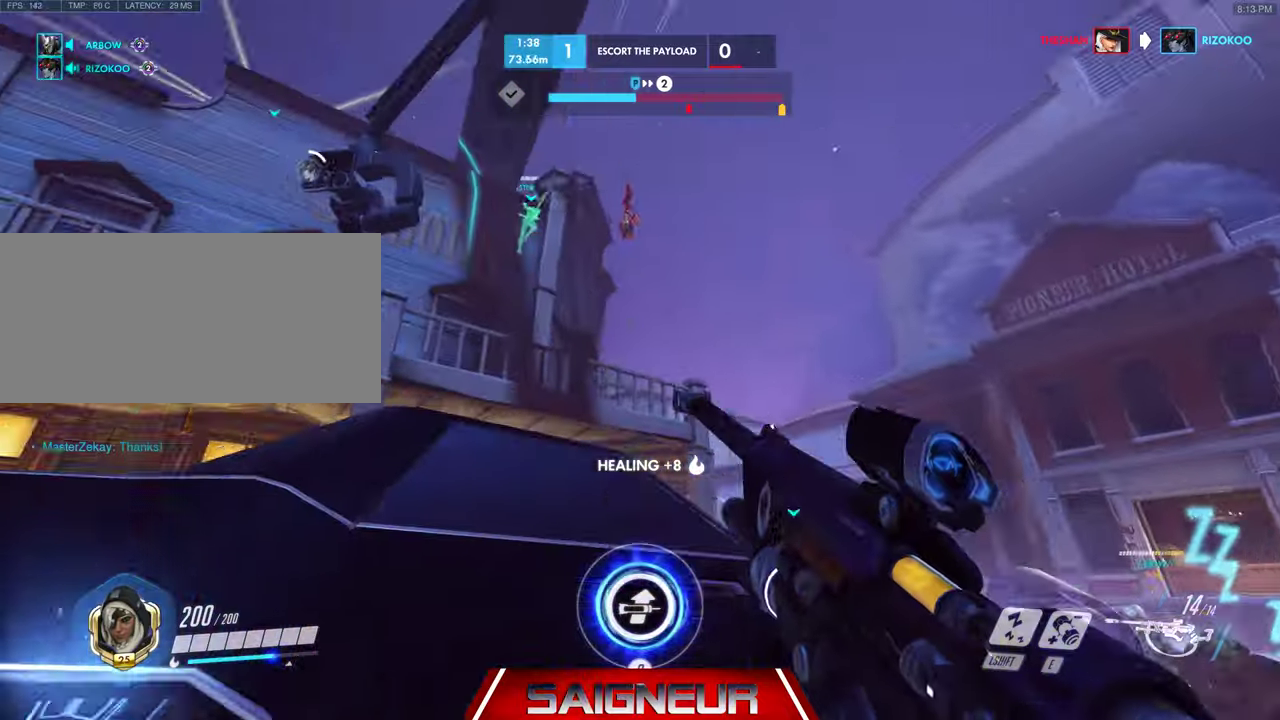
{"keys": ["d", "w"], "mouse": [], "events": [[200, "w", "up"], [266, "w", "down"], [300, "mouse_right", "down"], [433, "mouse_right", "up"]]}
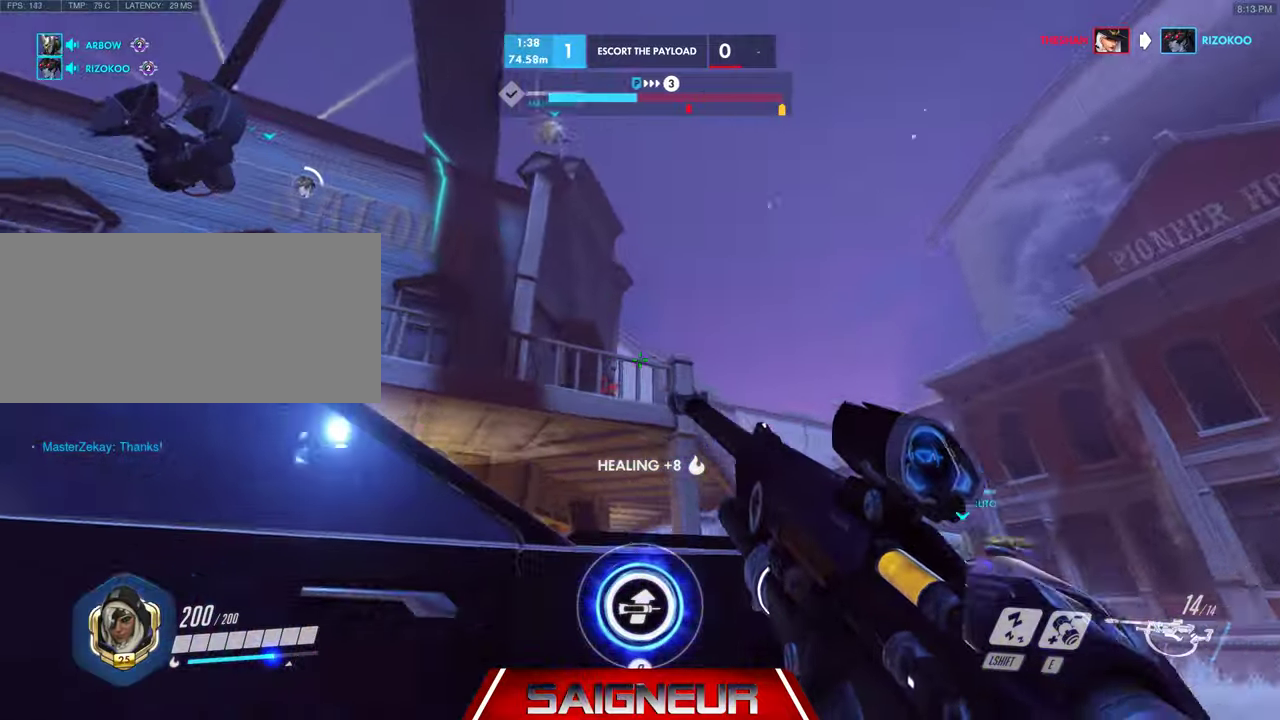
{"keys": ["d"], "mouse": [], "events": [[66, "space", "down"], [233, "w", "up"], [266, "shift", "down"], [300, "space", "up"], [433, "shift", "up"]]}
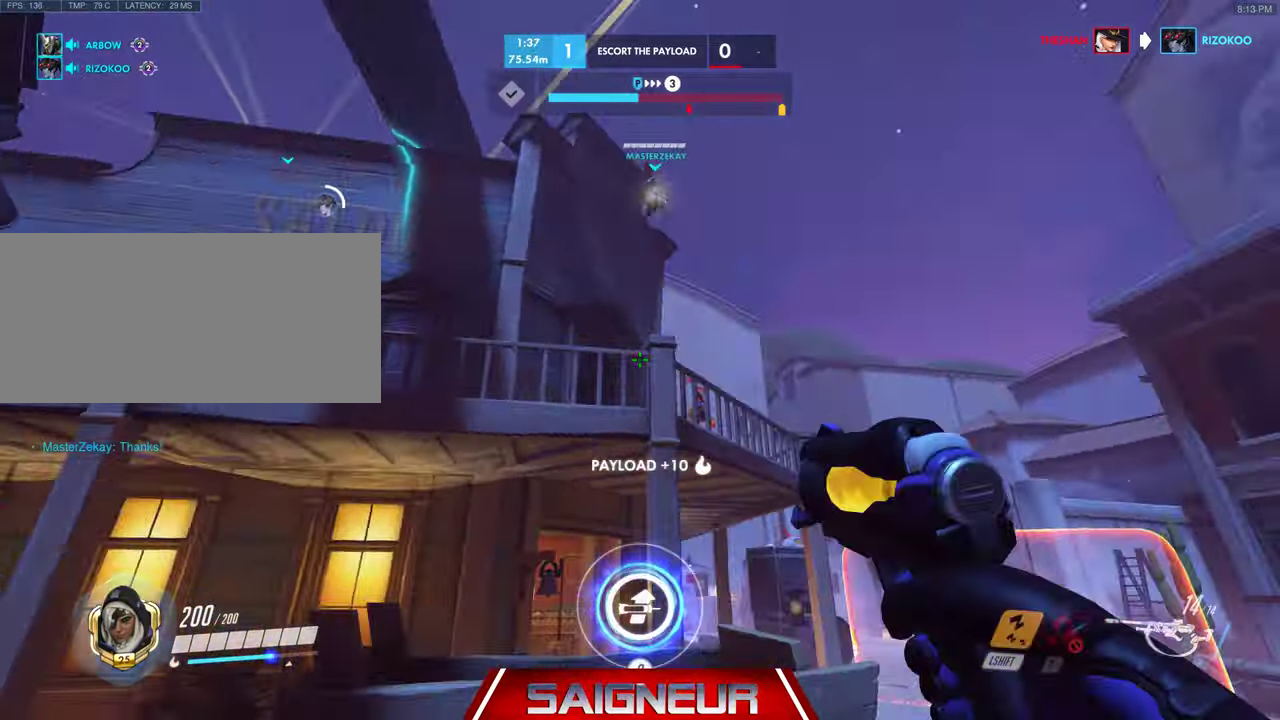
{"keys": ["d", "space", "w"], "mouse": [], "events": [[466, "space", "down"], [466, "w", "down"]]}
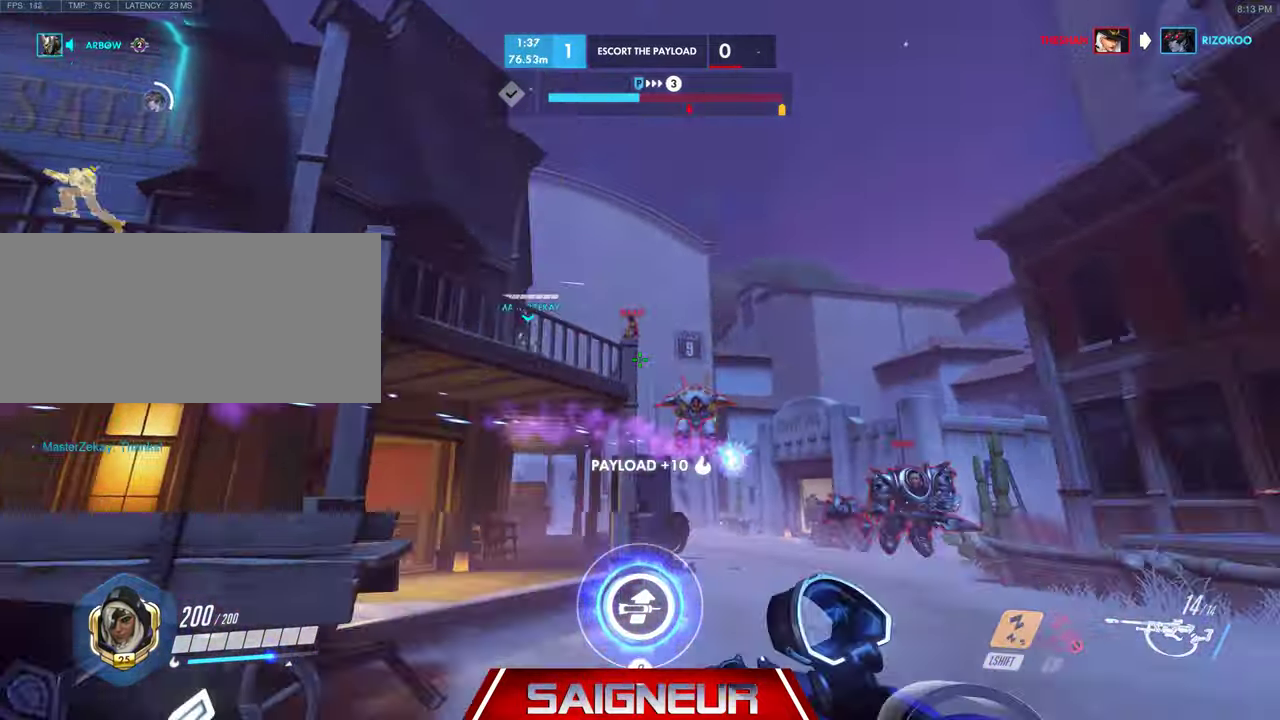
{"keys": ["a", "d"], "mouse": ["left", "right"], "events": [[166, "space", "up"], [200, "mouse_right", "down"], [233, "w", "up"], [366, "mouse_left", "down"], [500, "a", "down"]]}
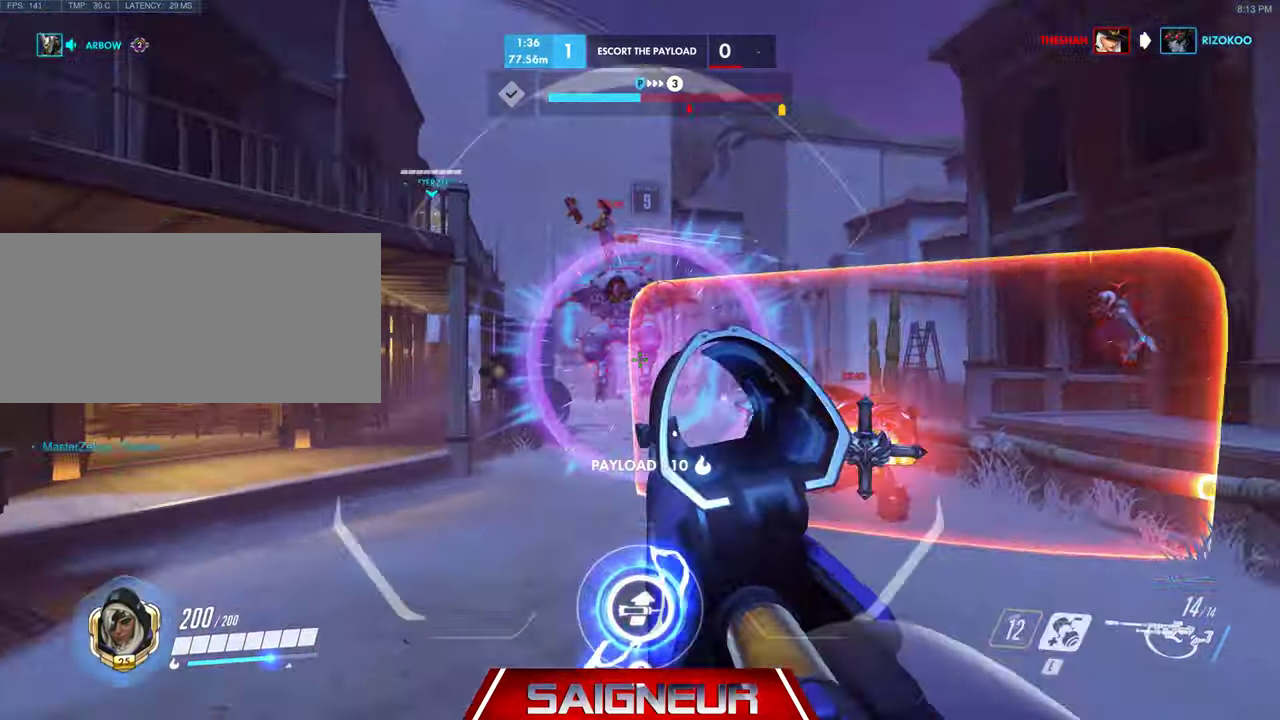
{"keys": ["a"], "mouse": [], "events": [[33, "d", "up"], [33, "mouse_right", "up"], [66, "mouse_left", "up"]]}
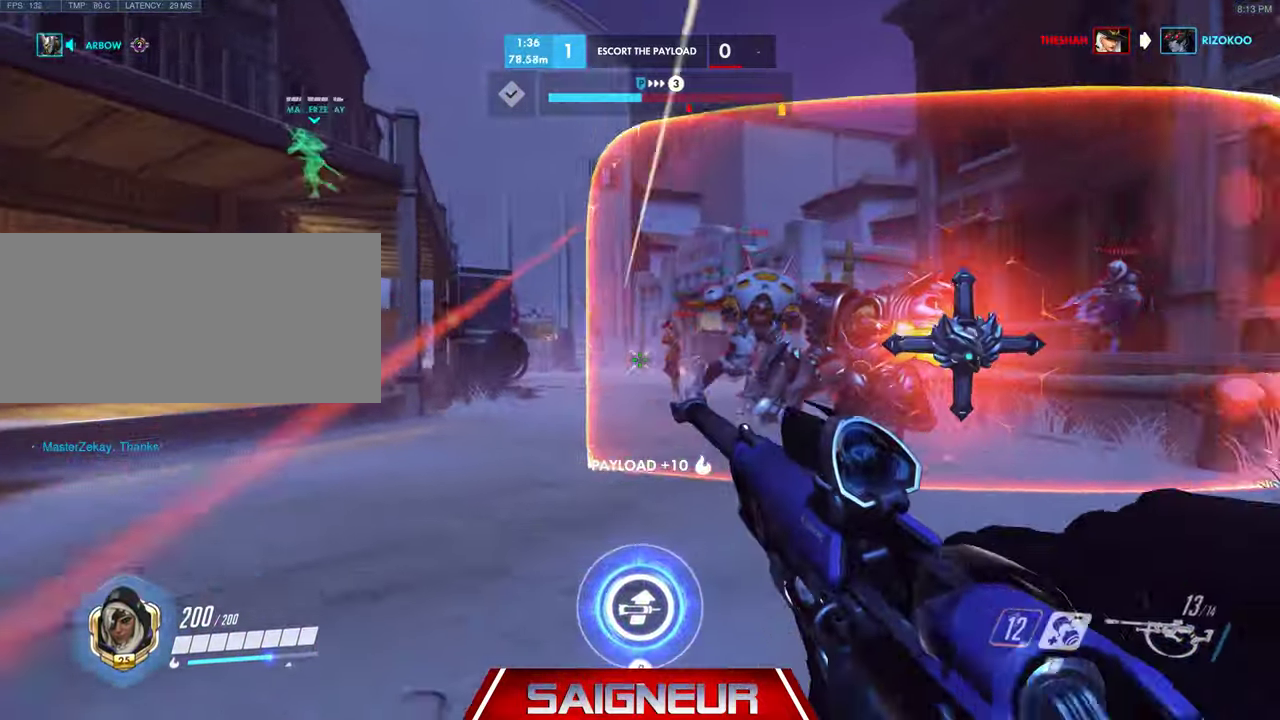
{"keys": ["a", "space", "w"], "mouse": [], "events": [[200, "w", "down"], [366, "space", "down"]]}
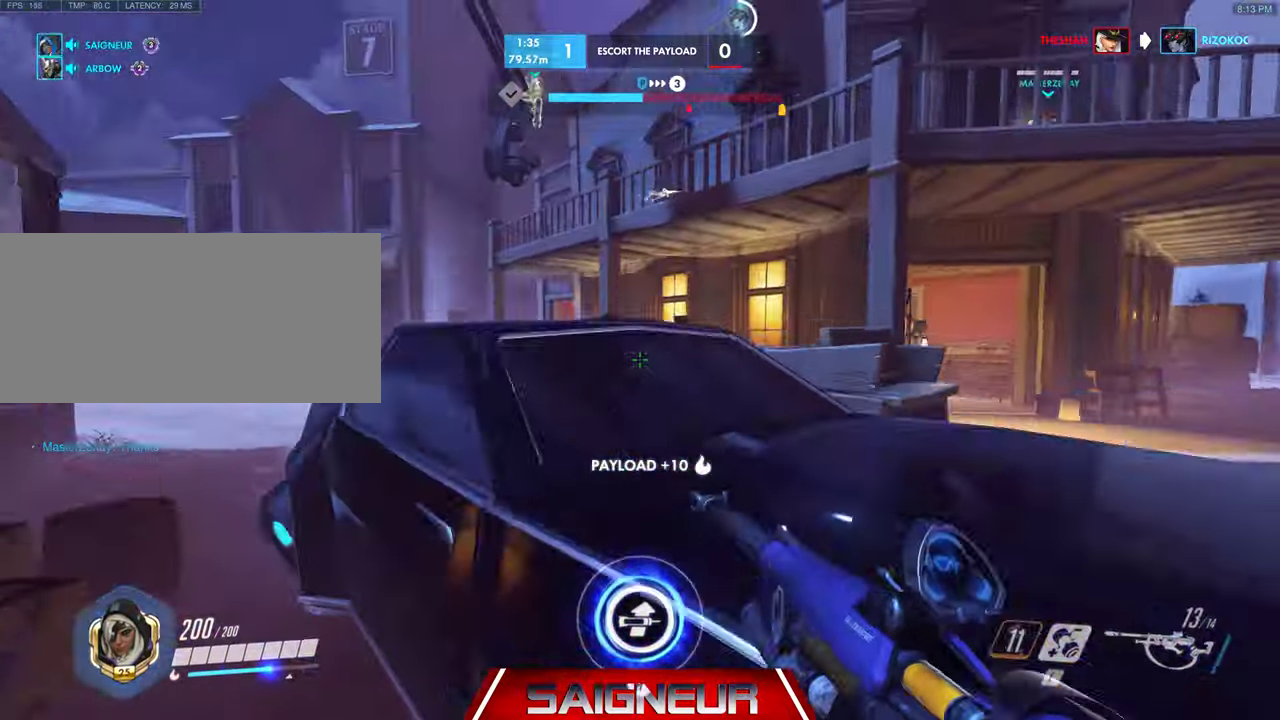
{"keys": ["a", "space", "w"], "mouse": []}
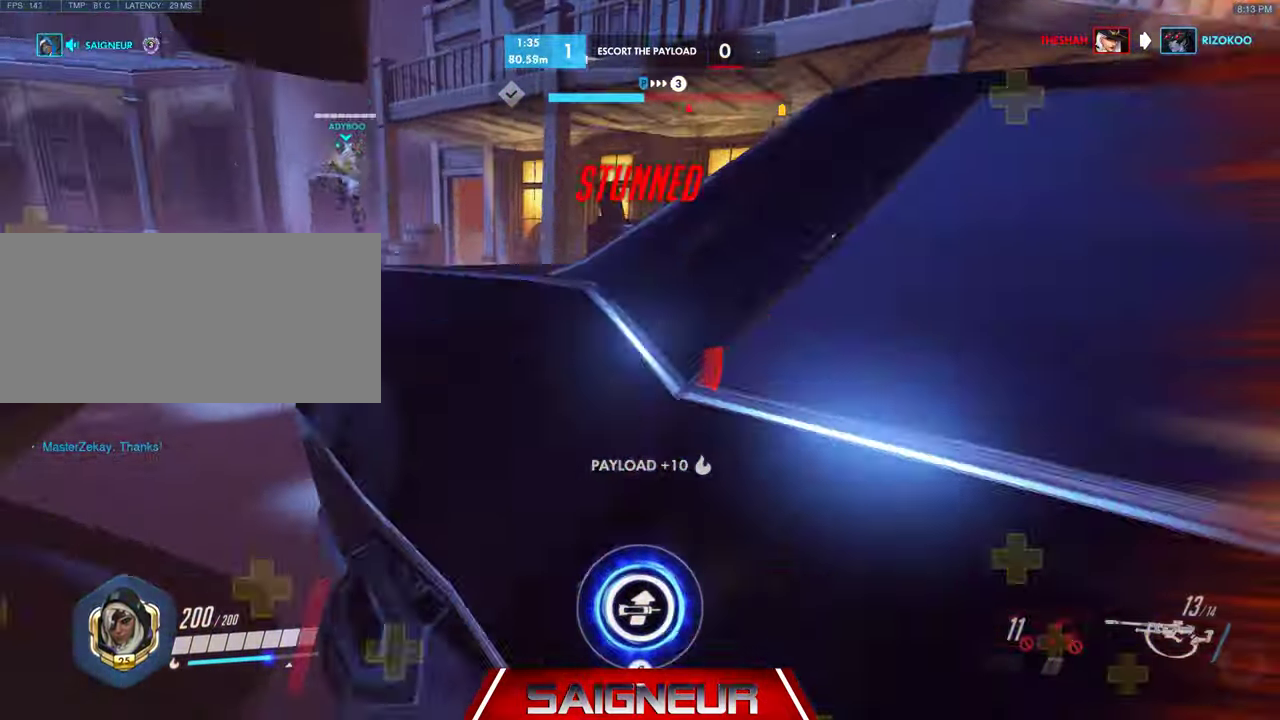
{"keys": ["tab", "w"], "mouse": [], "events": [[133, "space", "up"], [300, "a", "up"], [500, "tab", "down"]]}
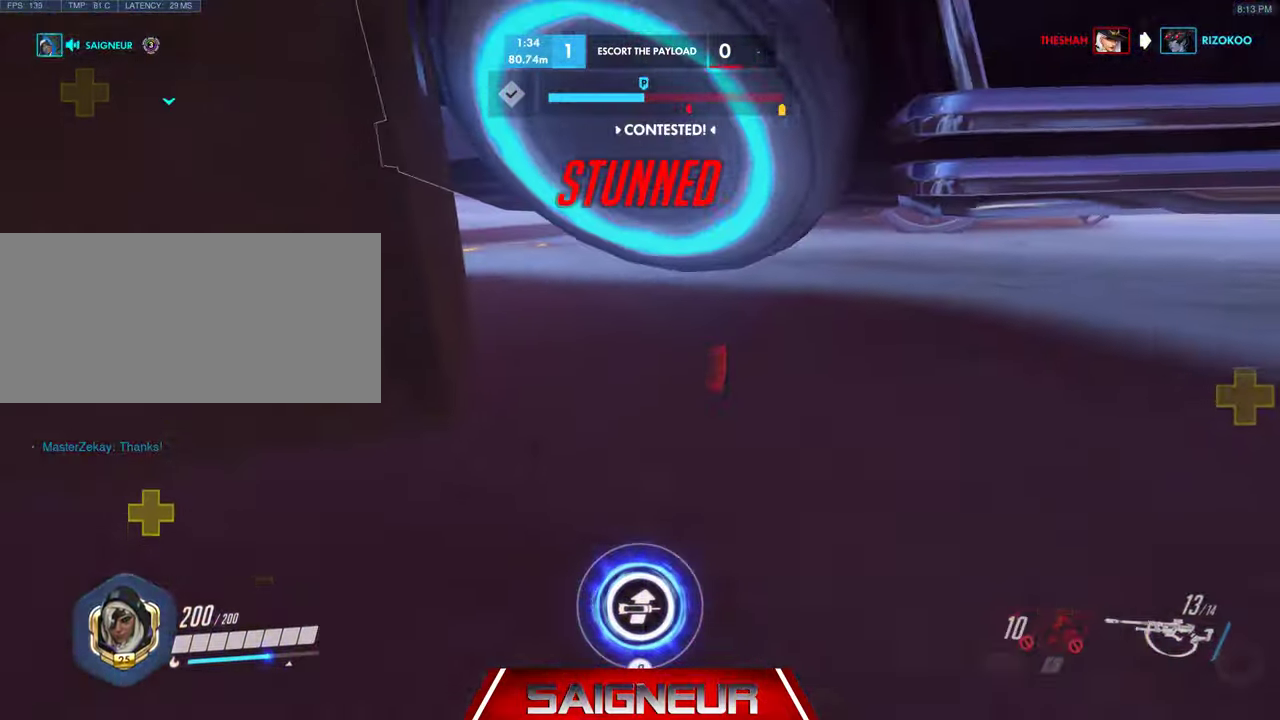
{"keys": ["tab", "w"], "mouse": [], "events": [[266, "tab", "up"], [433, "tab", "down"]]}
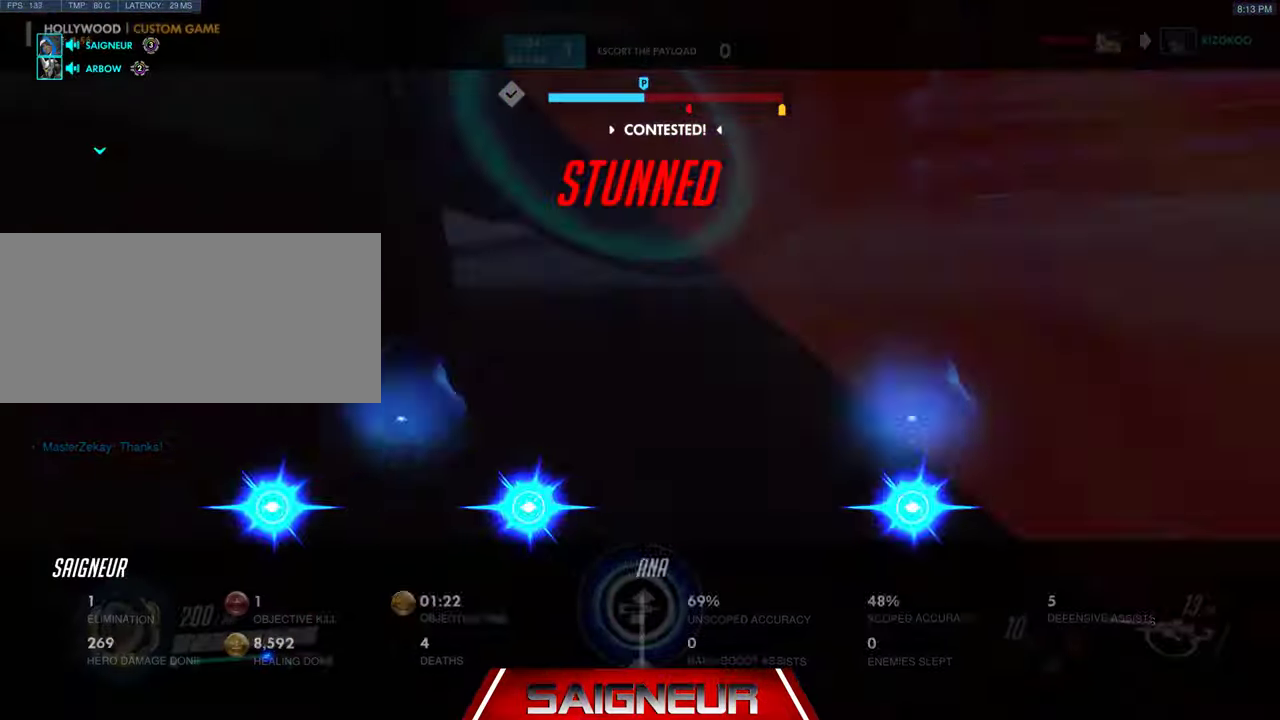
{"keys": ["tab", "w"], "mouse": [], "events": [[100, "tab", "up"], [299, "tab", "down"]]}
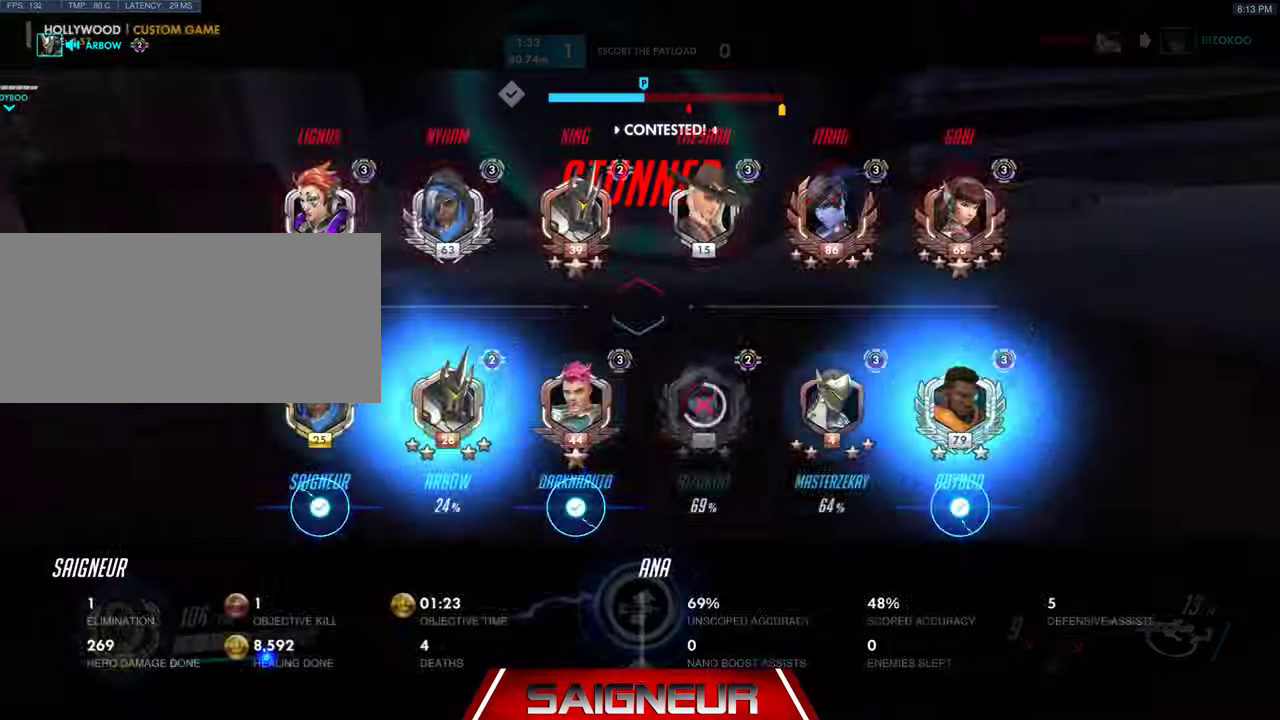
{"keys": ["w"], "mouse": [], "events": [[133, "tab", "up"]]}
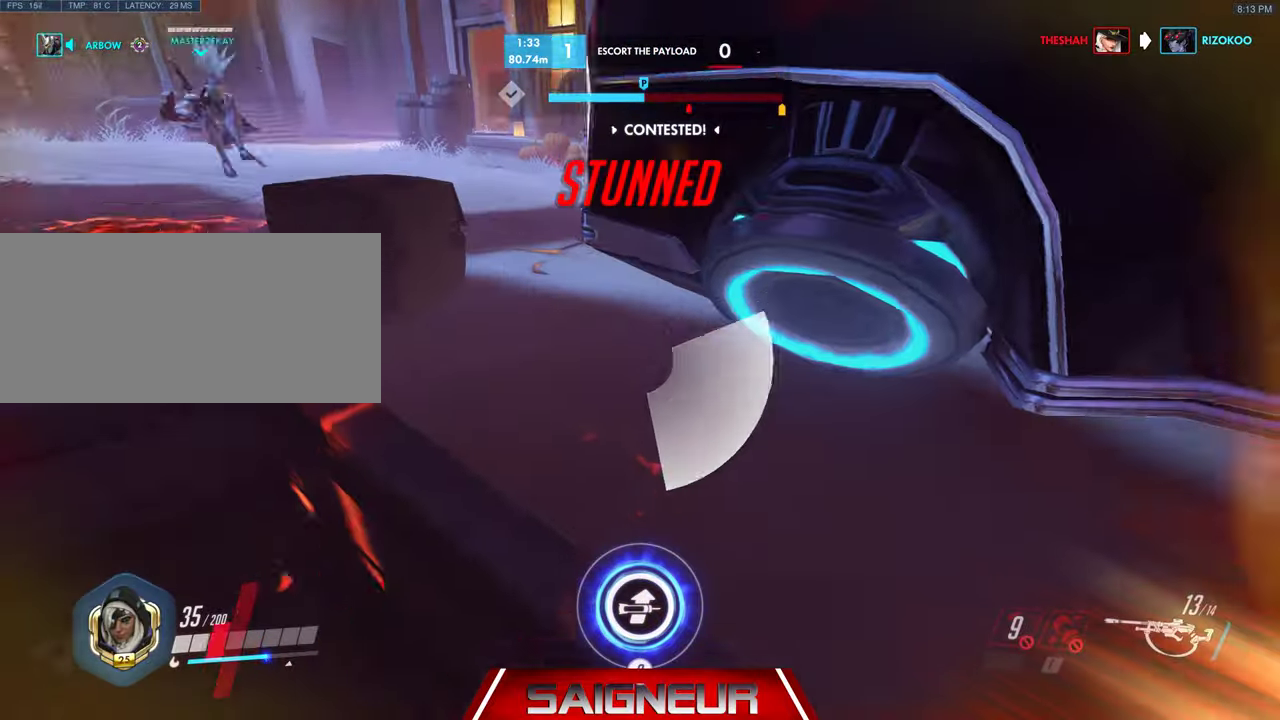
{"keys": ["a", "w"], "mouse": [], "events": [[366, "a", "down"]]}